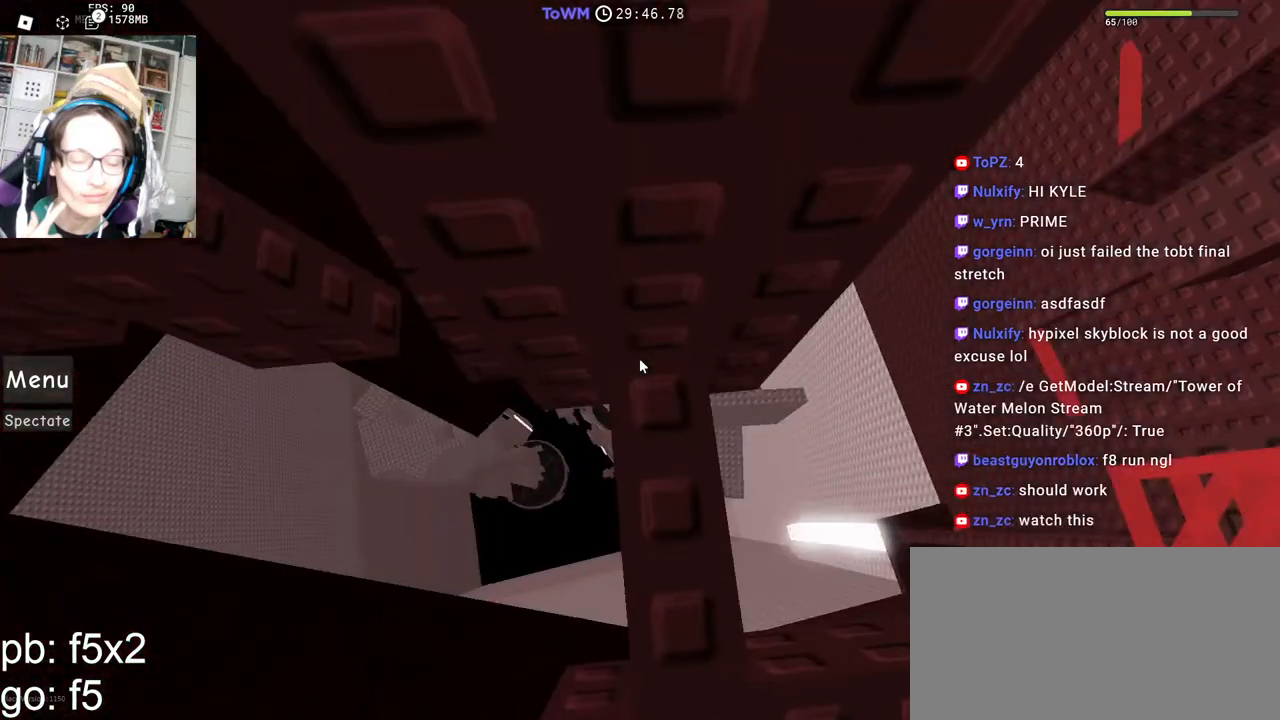
Gameplay with keyboard and mouse; each line is a JSON object with the keys and mouse buttons held at the frame after it. "events" lists presses ("down") and releases ("up") of "a", "ctrl", "d", "e", "q", "s", "shift", "space", "w", "mouse_left", "mouse_wheel", "mouse_right", "mouse_mb4" and "mouse_mb5" between this image and that frame as [ms after this image, input, new state], when the widget could be followed in between. "mouse_left", "mouse_wheel", "mouse_right", "mouse_mb4", "mouse_mb5" = the "left", "wheel", "right", "mb4", "mb5" buttons of the "mouse" list. No other keys are recorded. "wheel" means that the mouse wheel is clicked or scrolled. Mouse movement is not recorded.
{"keys": [], "mouse": ["right"], "events": [[250, "mouse_right", "down"], [384, "w", "down"], [450, "w", "up"]]}
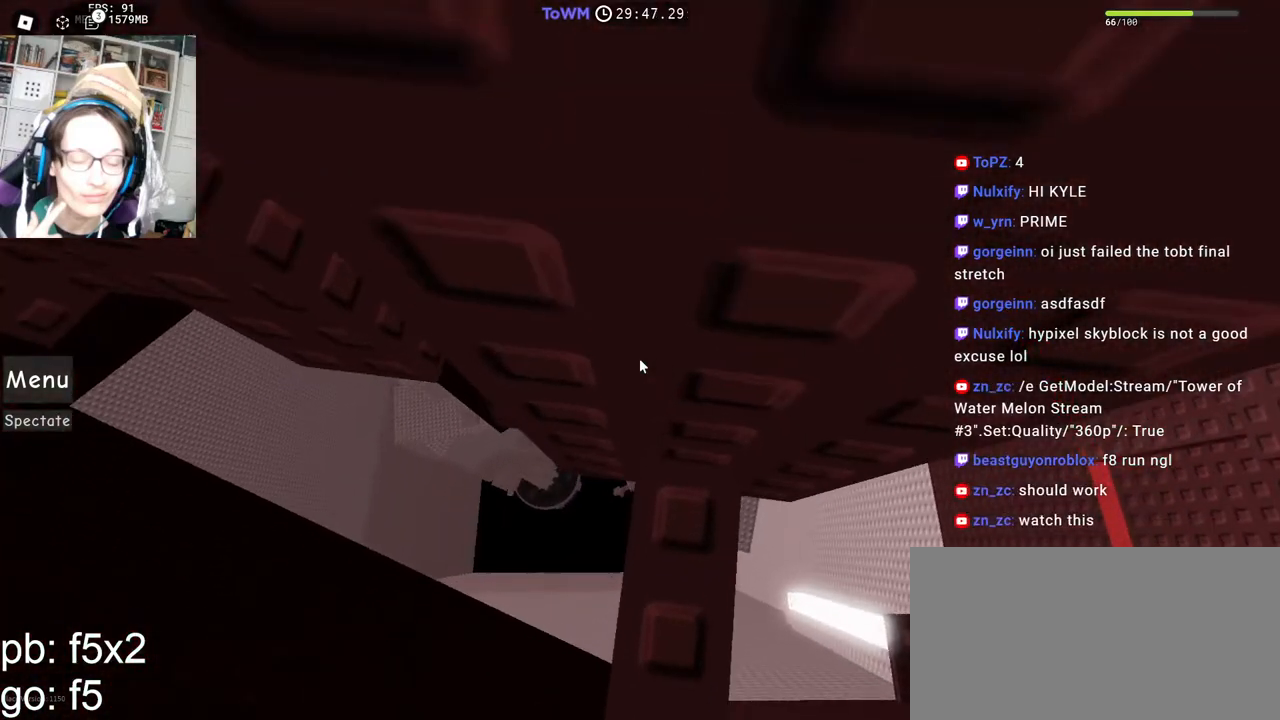
{"keys": [], "mouse": ["right"], "events": [[50, "w", "down"], [117, "w", "up"], [234, "w", "down"], [284, "w", "up"], [384, "w", "down"], [417, "w", "up"]]}
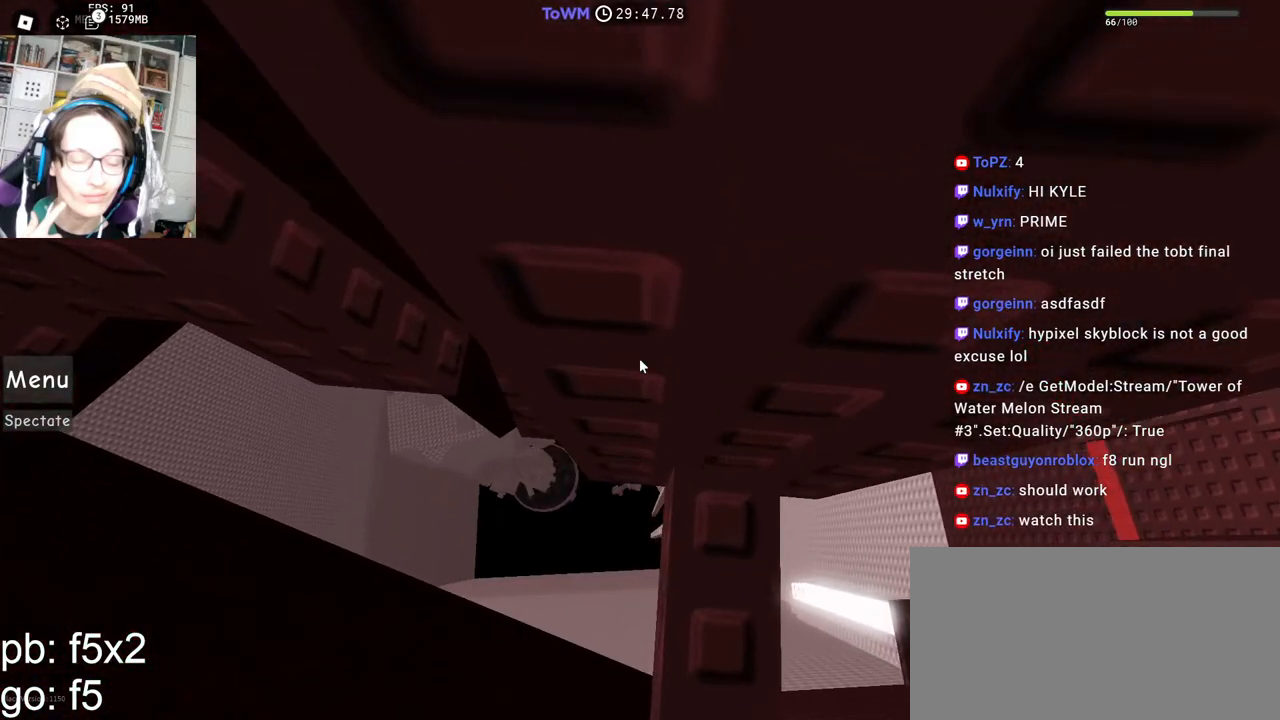
{"keys": [], "mouse": ["right"], "events": [[84, "a", "down"], [84, "w", "down"], [484, "a", "up"], [484, "w", "up"]]}
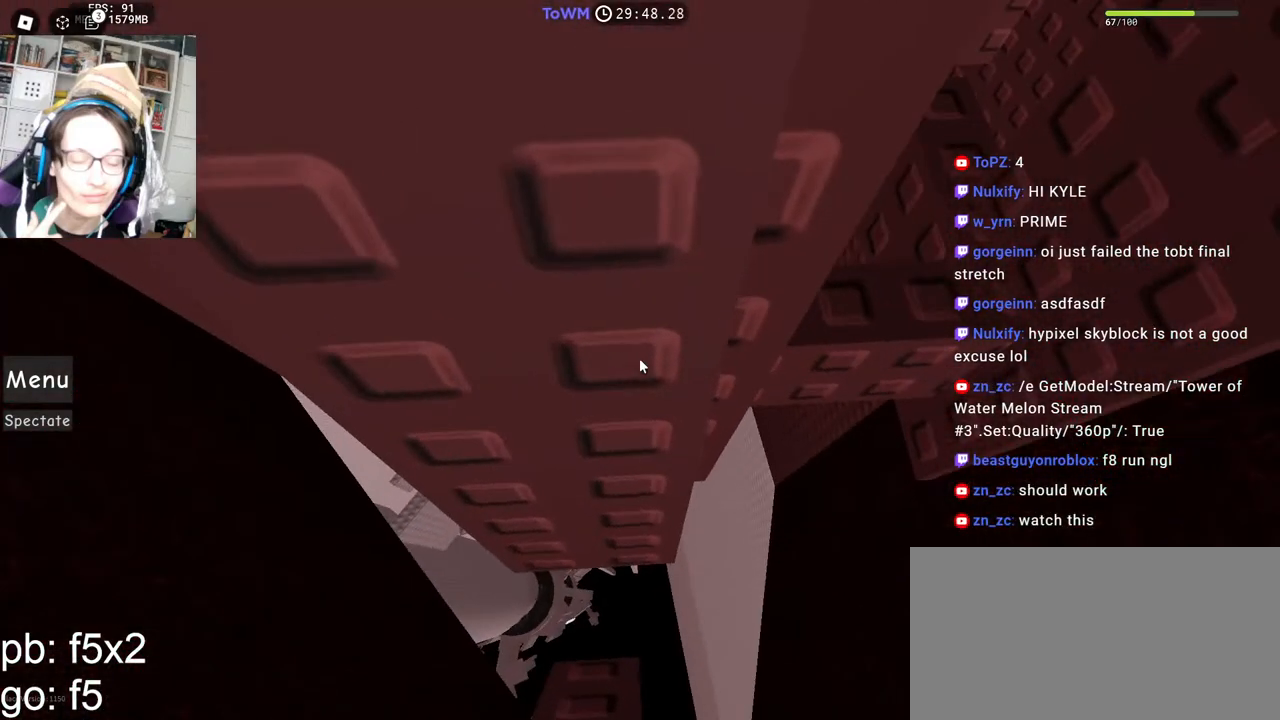
{"keys": ["s"], "mouse": ["right"], "events": [[134, "a", "down"], [184, "a", "up"], [317, "a", "down"], [334, "s", "down"], [350, "a", "up"], [350, "s", "up"], [500, "s", "down"]]}
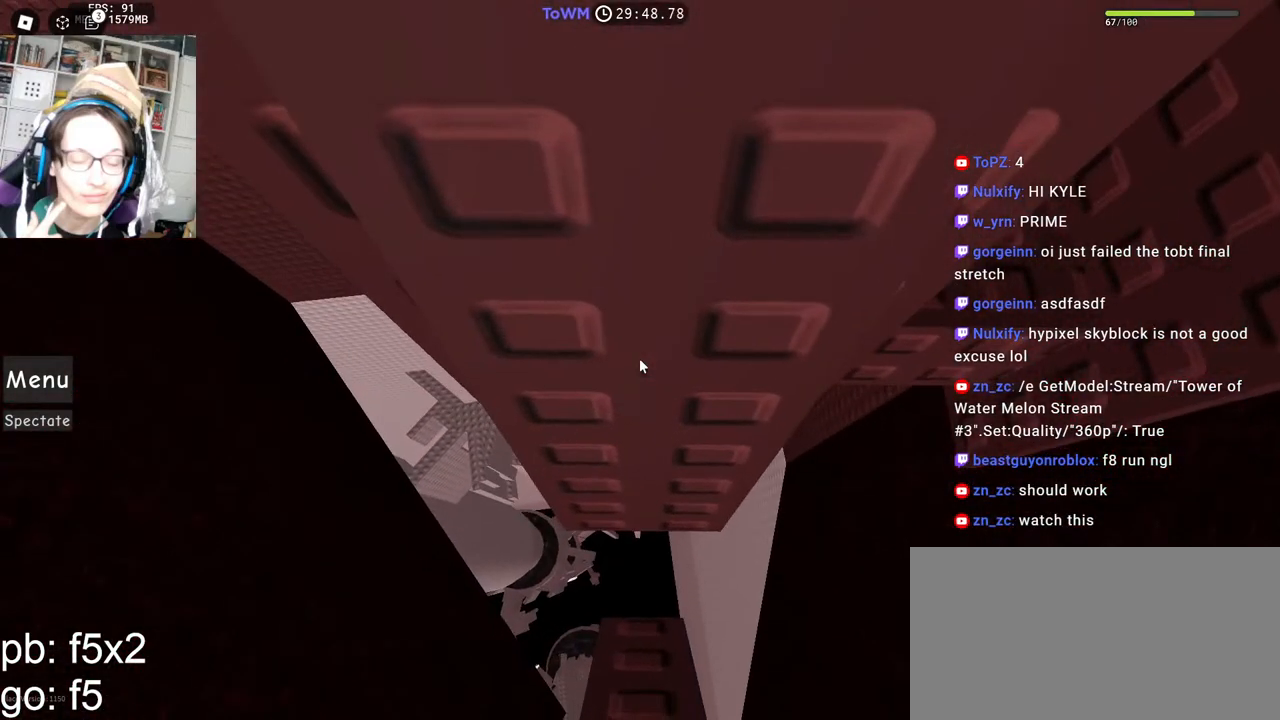
{"keys": [], "mouse": ["right"], "events": [[34, "s", "up"], [250, "mouse_wheel", "down"], [334, "mouse_wheel", "up"]]}
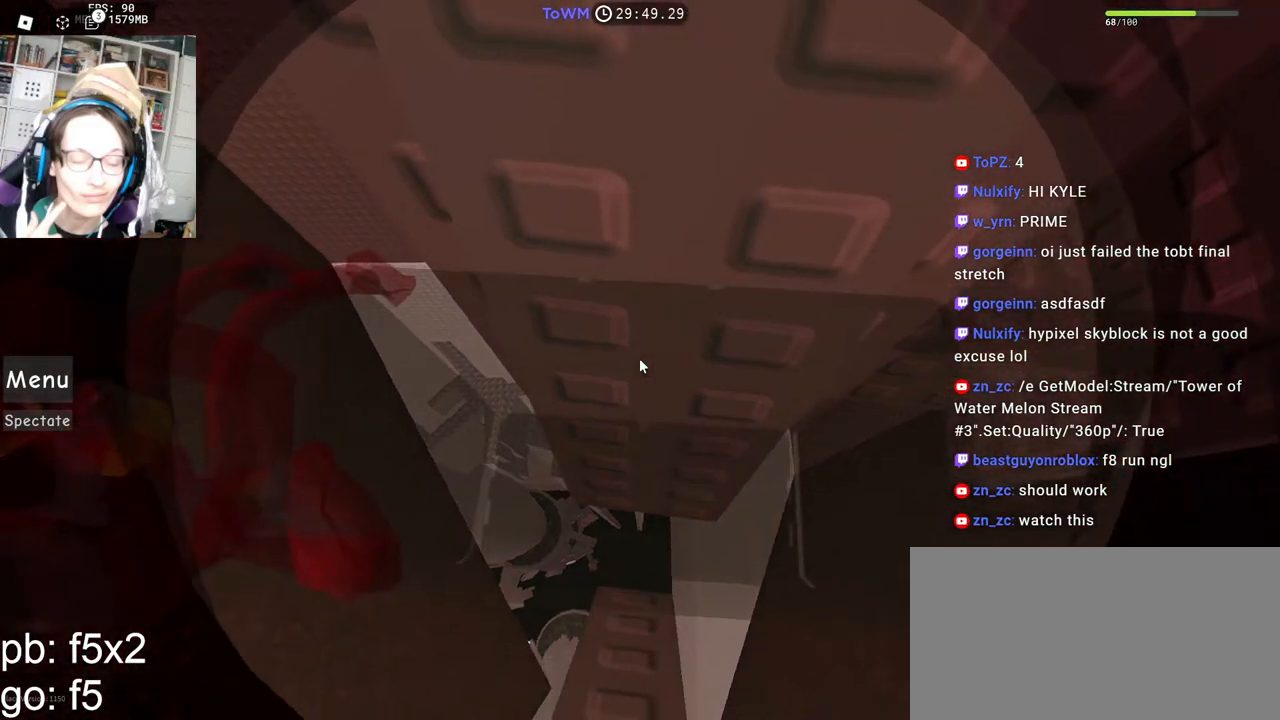
{"keys": [], "mouse": ["right"], "events": [[284, "a", "down"], [450, "a", "up"]]}
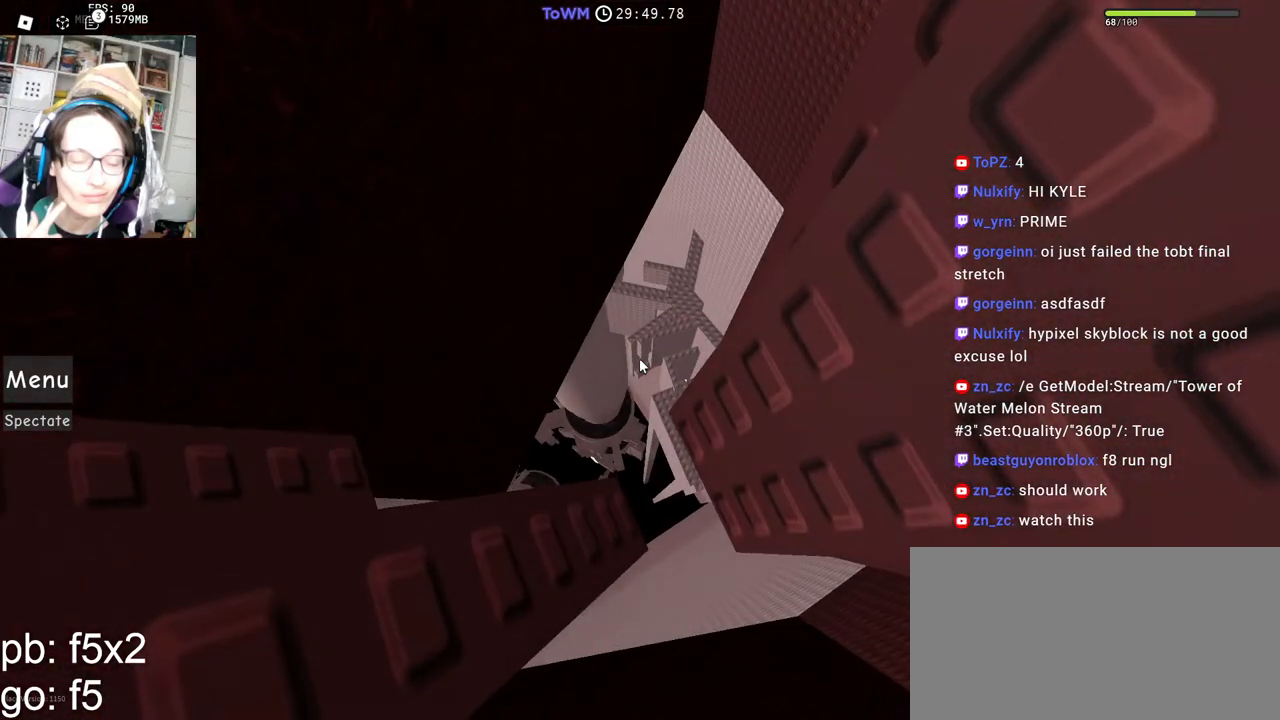
{"keys": ["a", "s"], "mouse": ["right"], "events": [[100, "mouse_wheel", "down"], [167, "mouse_wheel", "up"], [434, "a", "down"], [434, "s", "down"], [450, "mouse_wheel", "down"], [500, "mouse_wheel", "up"]]}
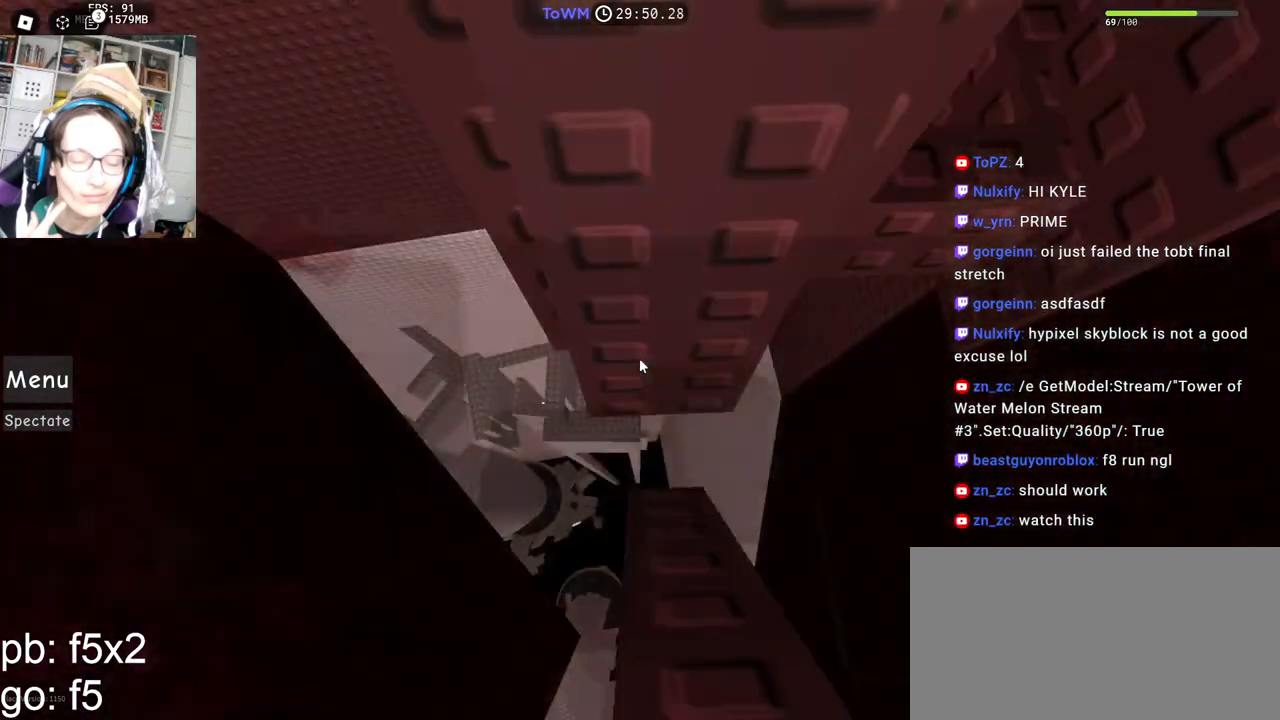
{"keys": [], "mouse": ["right"], "events": [[17, "a", "up"], [17, "s", "up"], [284, "a", "down"], [300, "a", "up"]]}
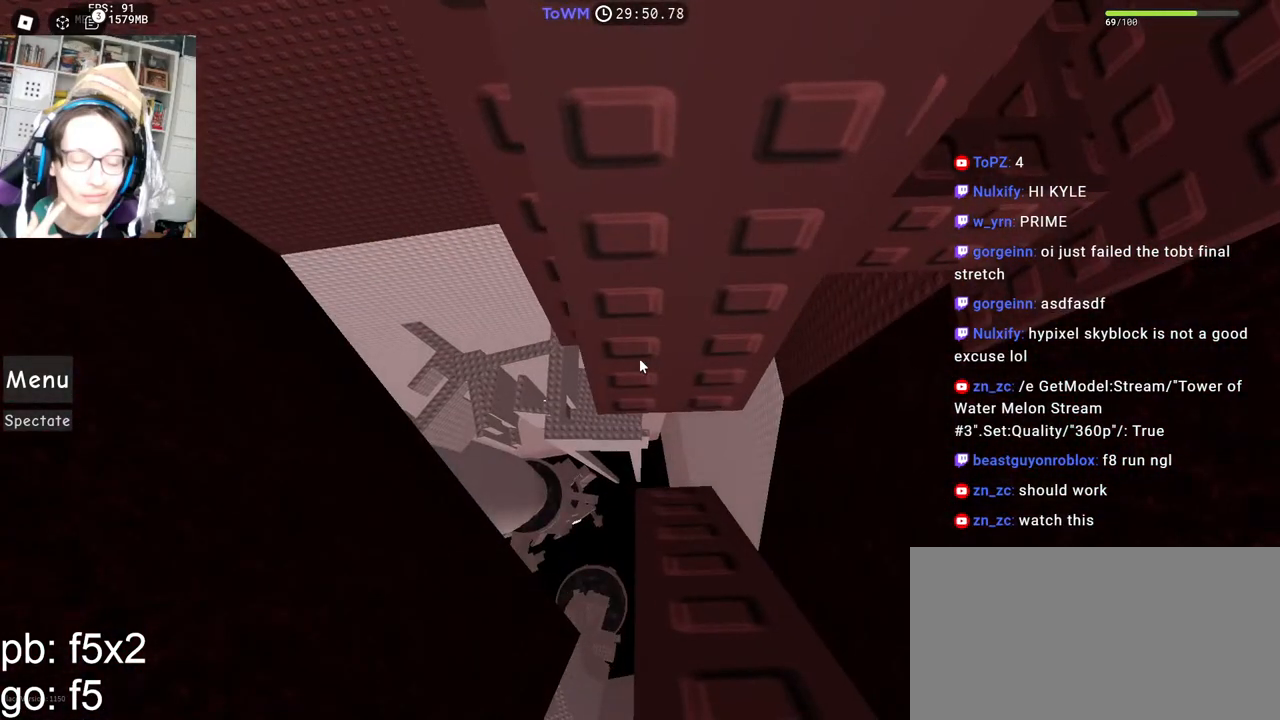
{"keys": [], "mouse": ["right"], "events": [[50, "a", "down"], [84, "a", "up"], [334, "a", "down"], [384, "a", "up"]]}
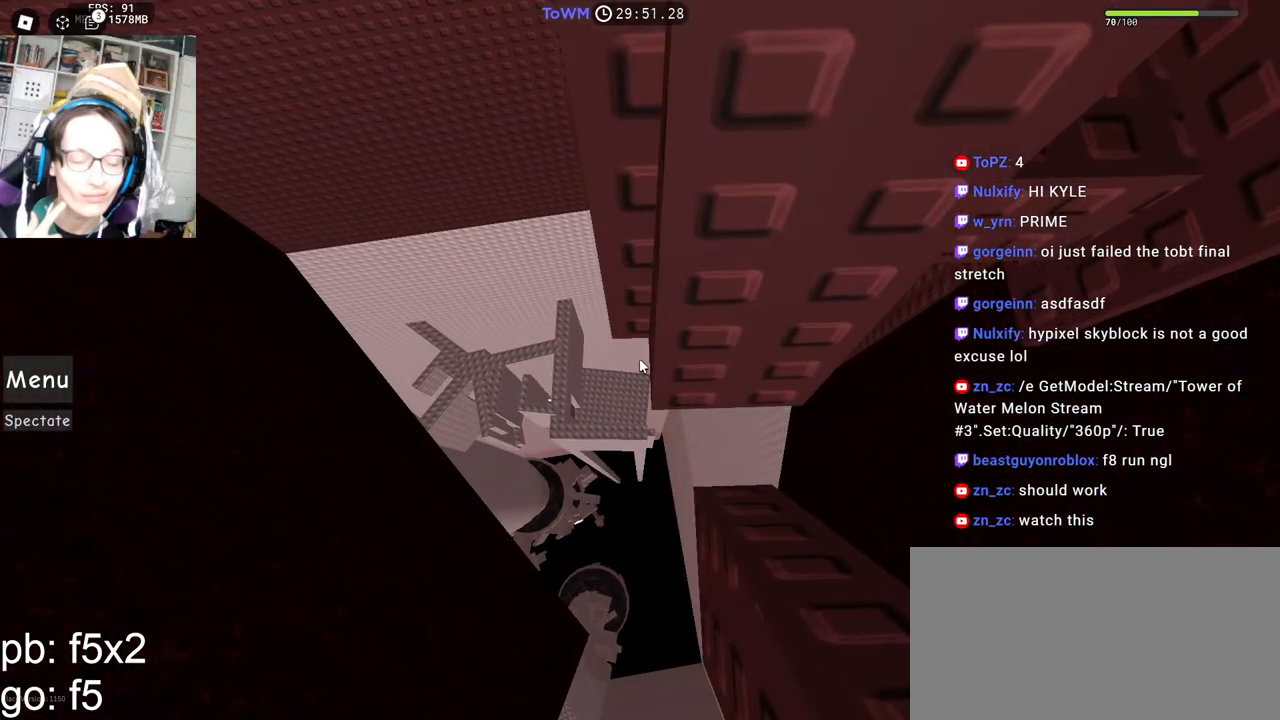
{"keys": [], "mouse": ["right"], "events": [[334, "d", "down"], [334, "s", "down"], [350, "d", "up"], [367, "s", "up"]]}
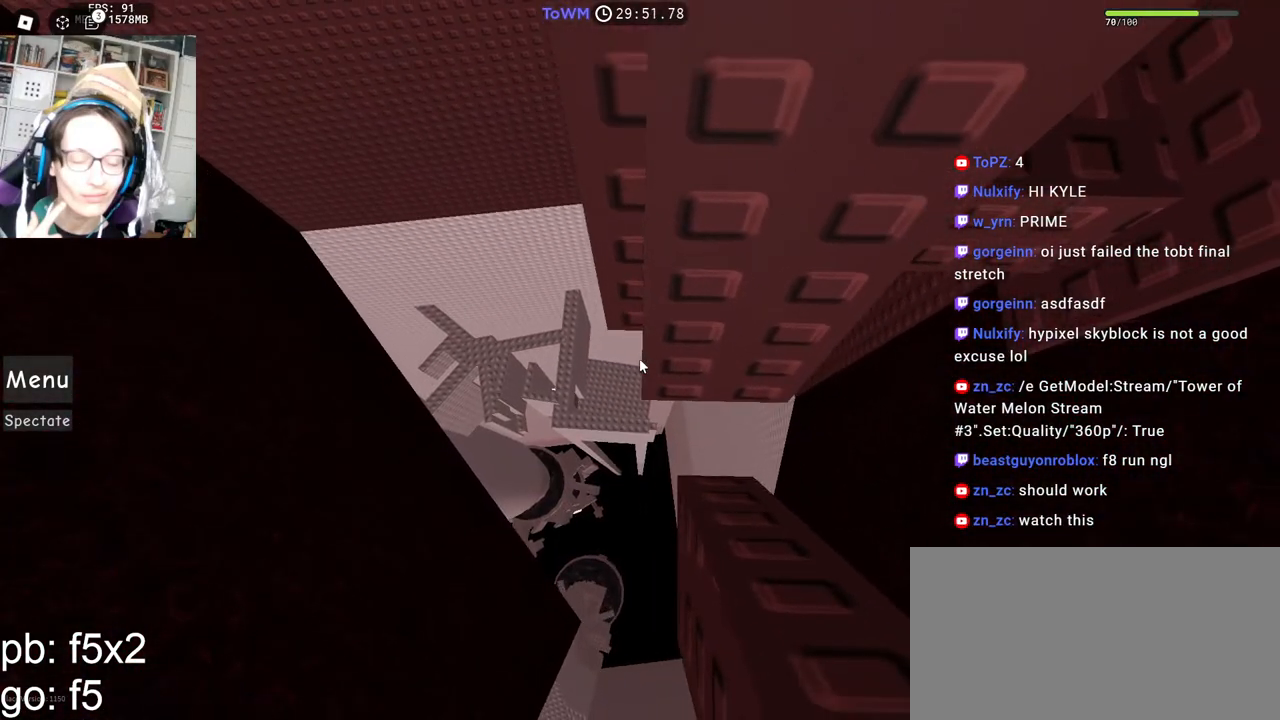
{"keys": [], "mouse": ["right"], "events": [[217, "w", "down"], [234, "w", "up"]]}
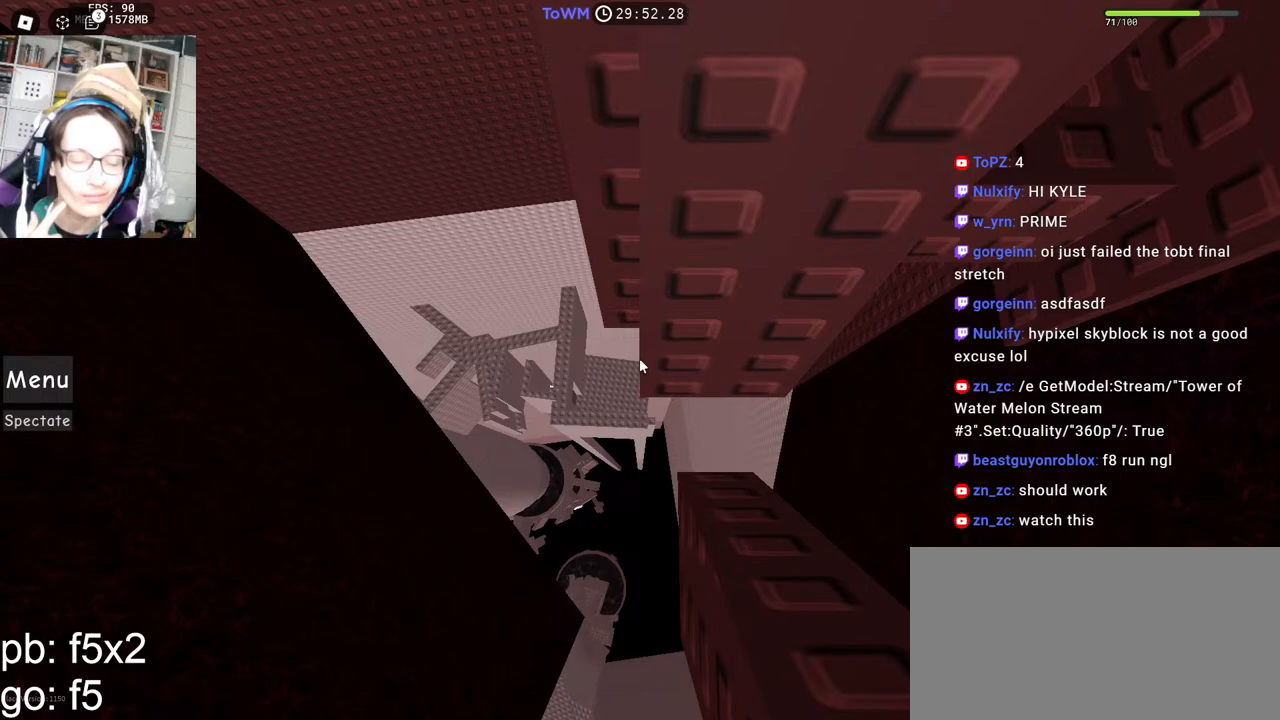
{"keys": [], "mouse": ["right"], "events": []}
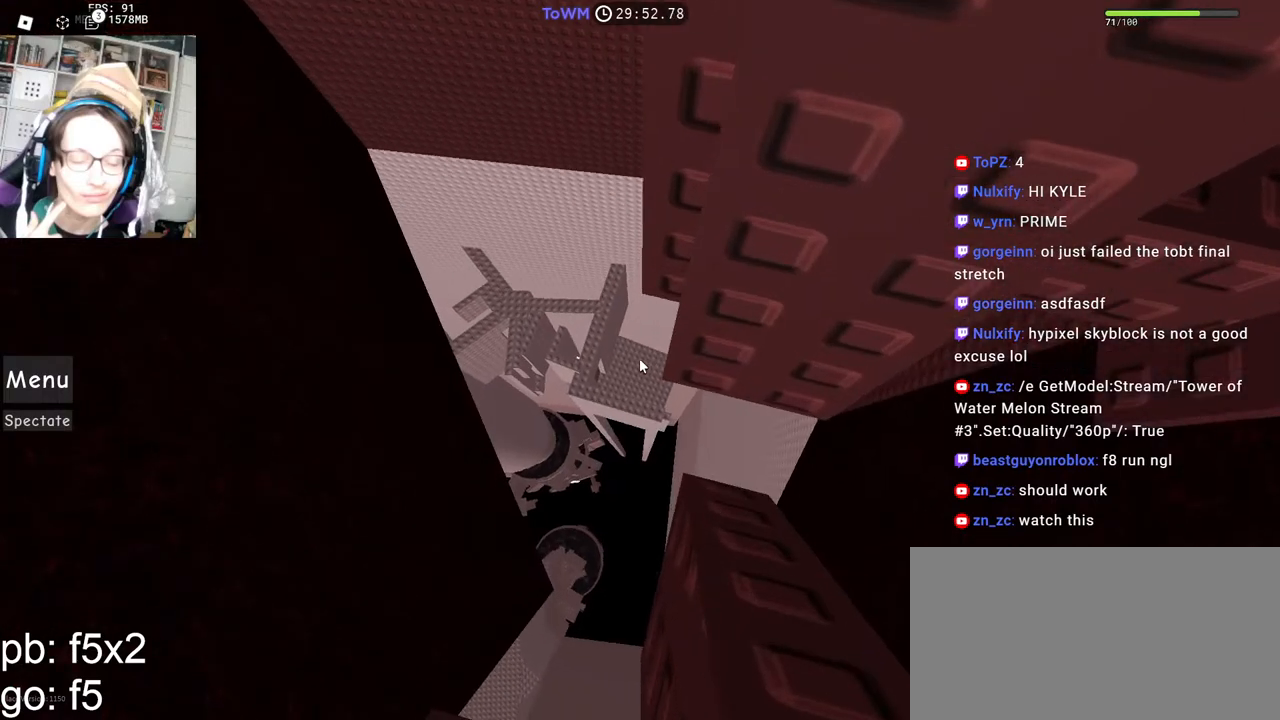
{"keys": [], "mouse": ["right"], "events": [[250, "mouse_wheel", "down"], [384, "mouse_wheel", "up"]]}
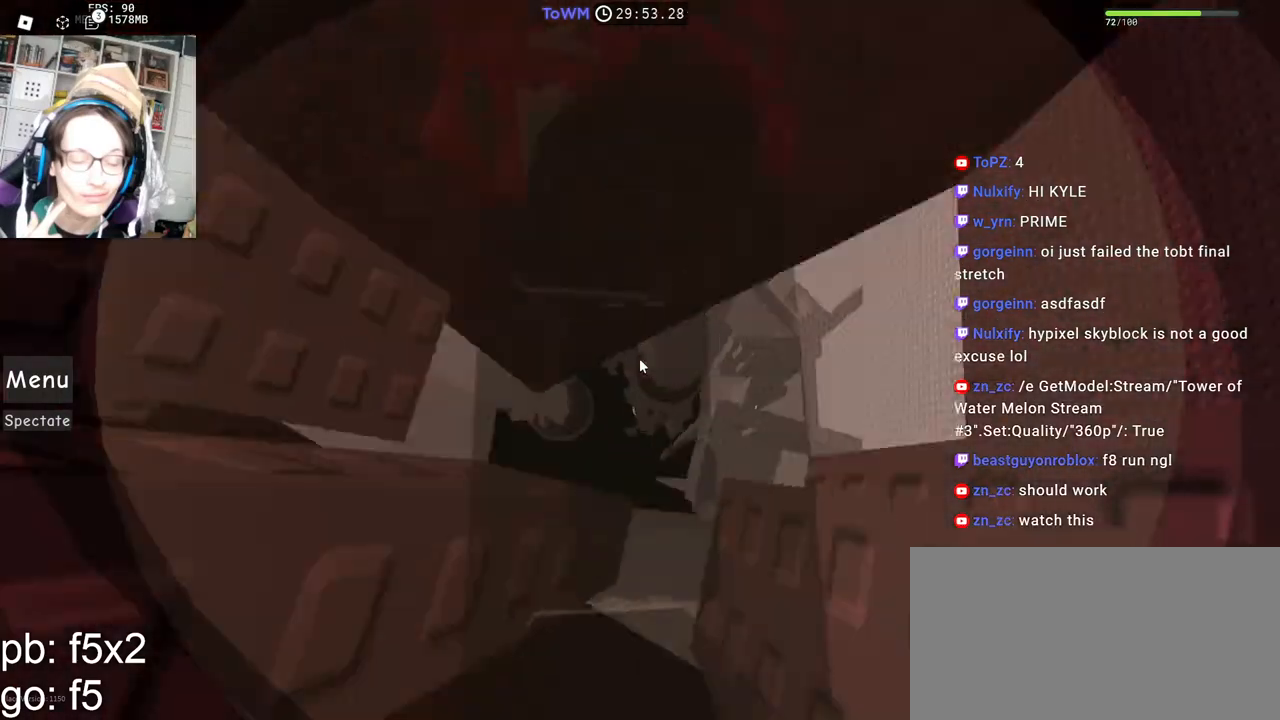
{"keys": [], "mouse": ["right"], "events": []}
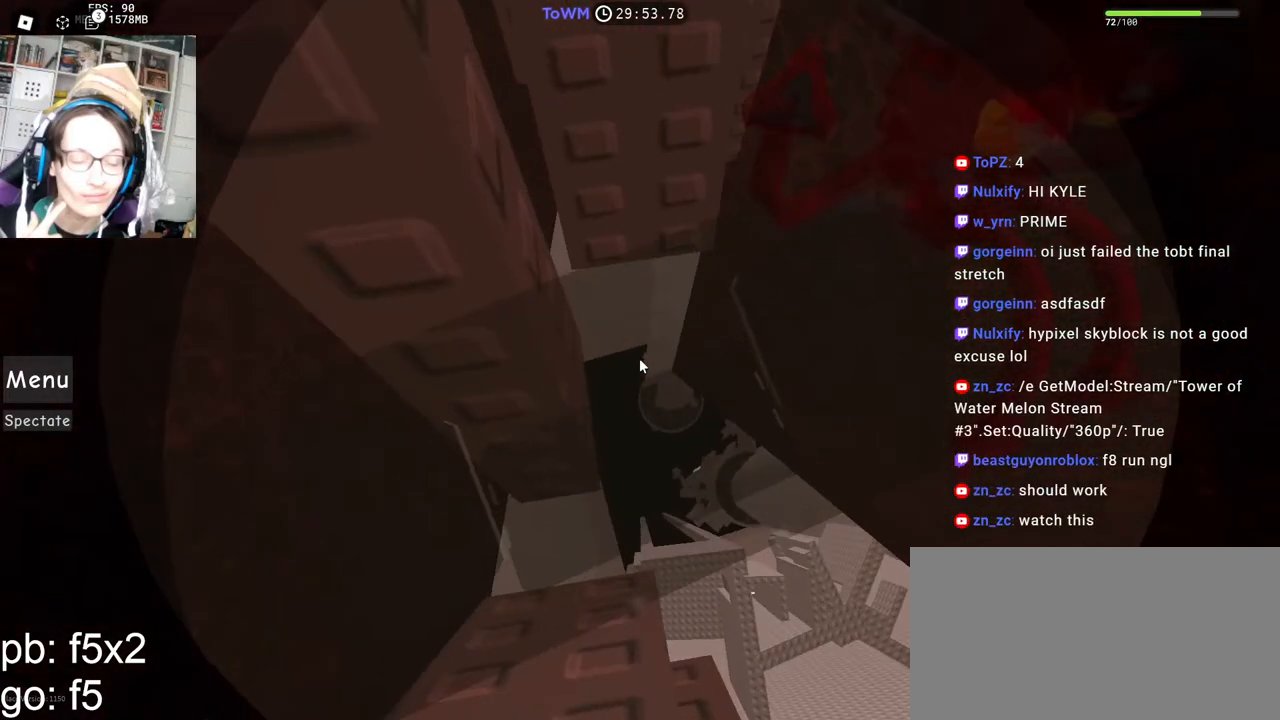
{"keys": ["w"], "mouse": ["right"], "events": [[150, "w", "down"], [300, "mouse_wheel", "down"], [417, "mouse_wheel", "up"]]}
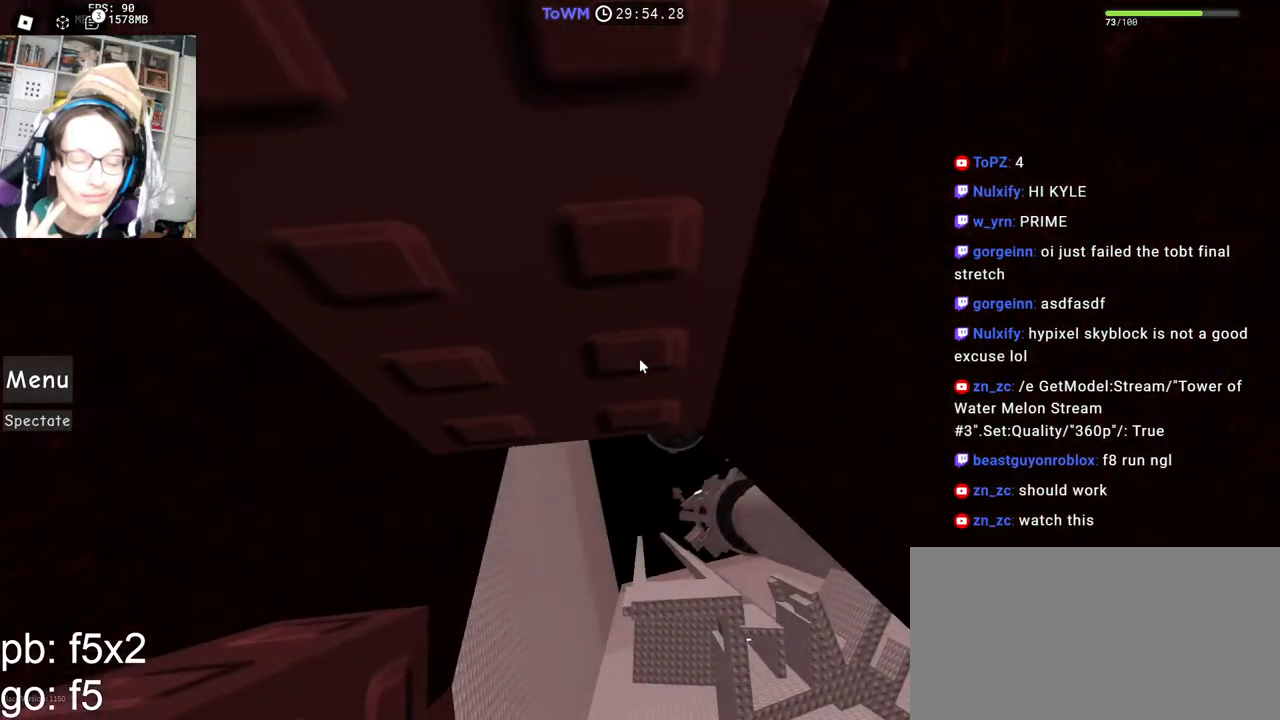
{"keys": [], "mouse": ["right"], "events": [[100, "w", "up"], [284, "d", "down"], [317, "d", "up"]]}
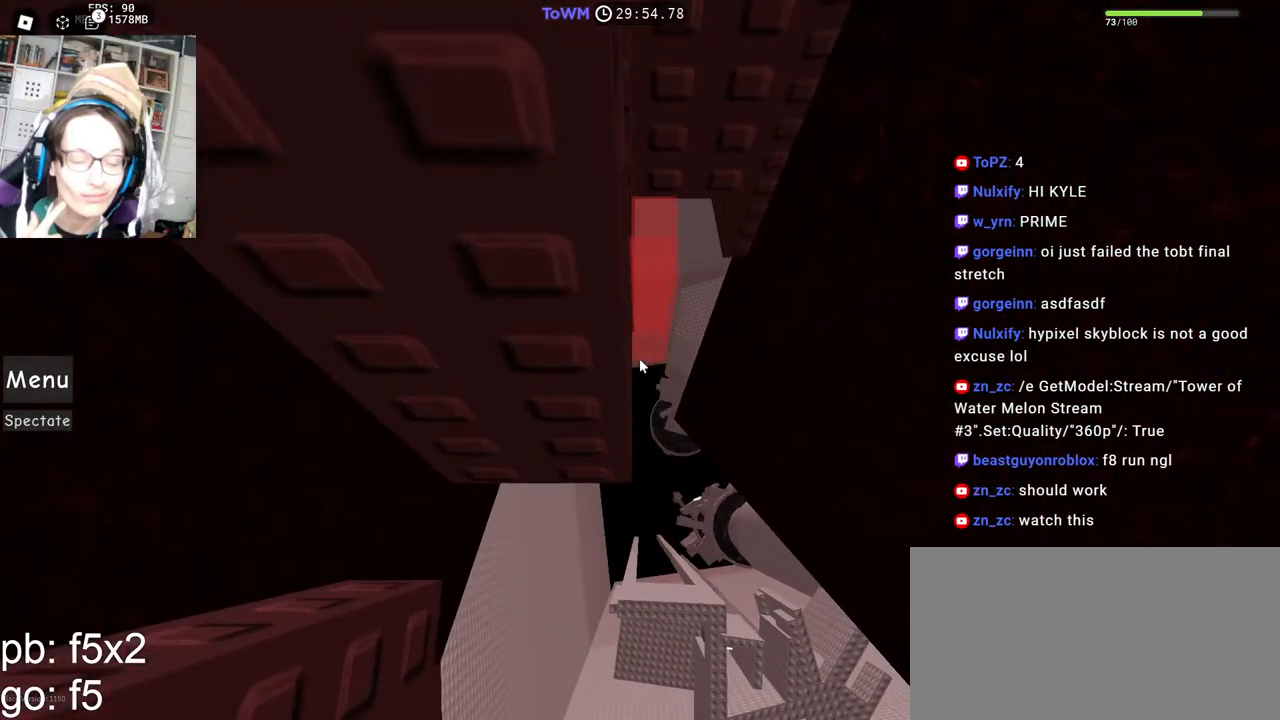
{"keys": [], "mouse": ["right"], "events": [[317, "d", "down"], [317, "w", "down"], [367, "d", "up"], [367, "w", "up"]]}
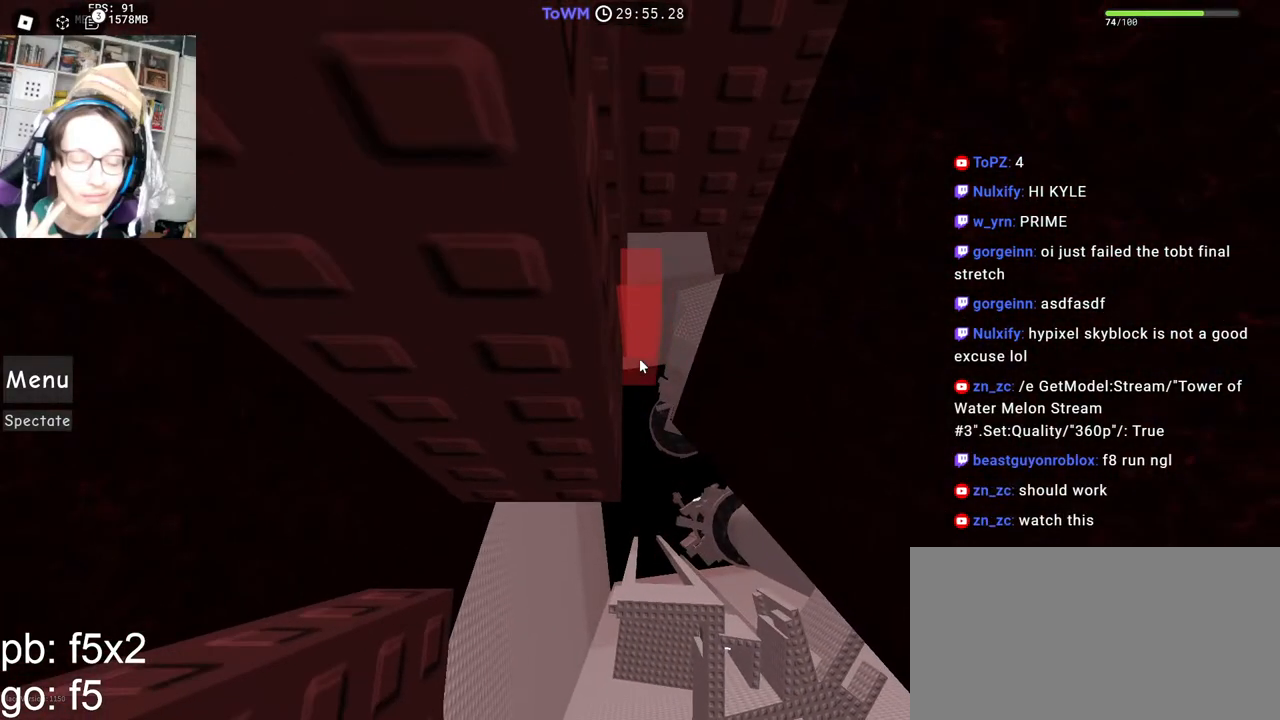
{"keys": [], "mouse": ["right"], "events": [[150, "w", "down"], [167, "d", "down"], [184, "d", "up"], [184, "w", "up"]]}
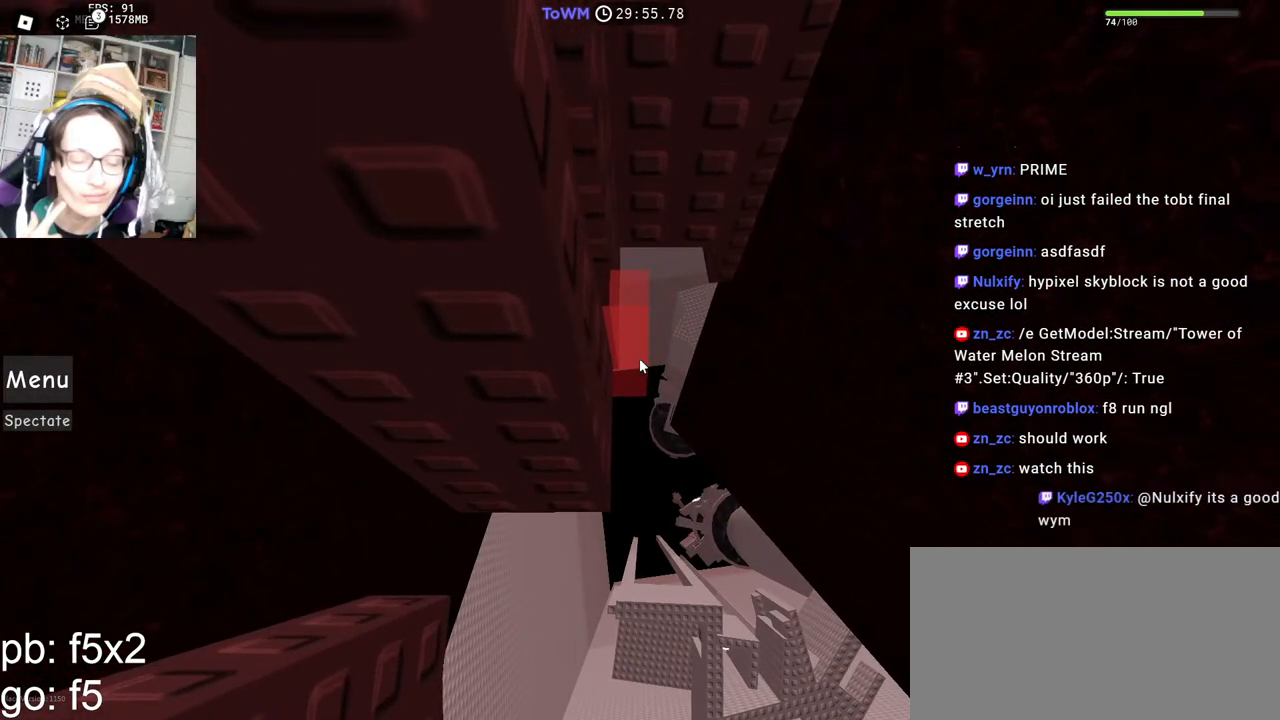
{"keys": [], "mouse": ["right"], "events": [[34, "mouse_wheel", "down"], [84, "mouse_wheel", "up"]]}
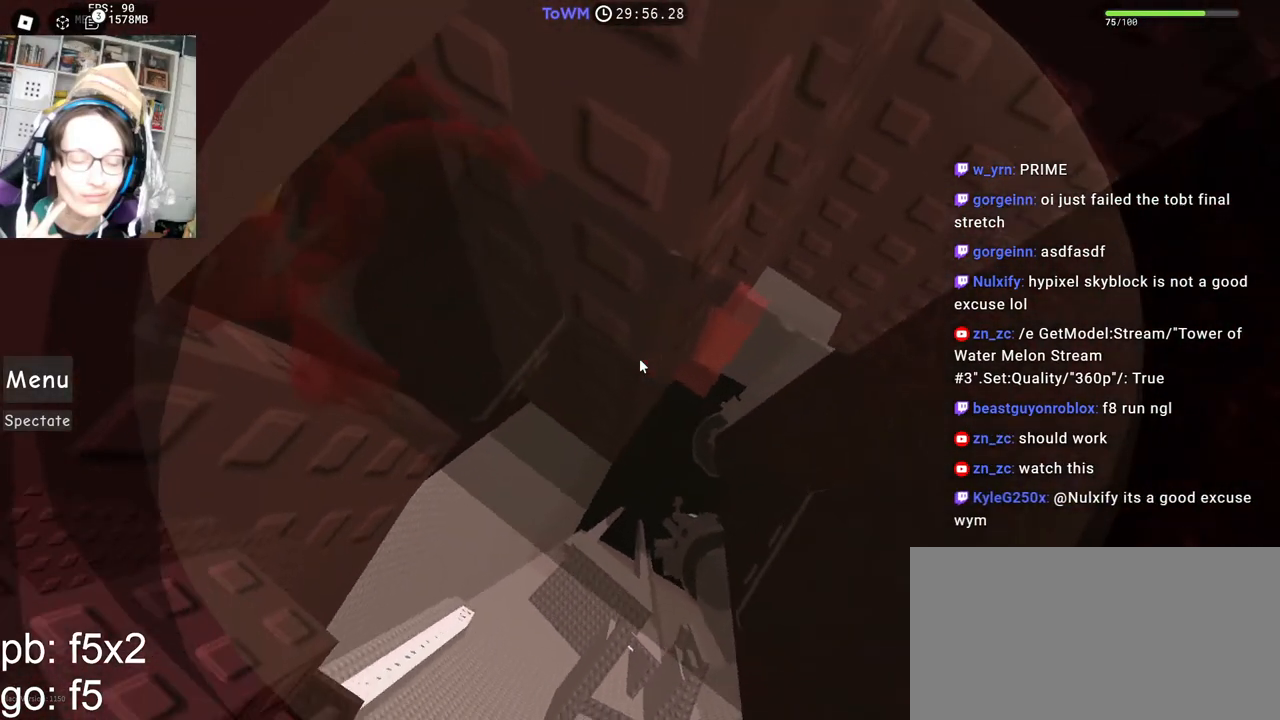
{"keys": ["d", "w"], "mouse": ["right"], "events": [[67, "d", "down"], [67, "w", "down"]]}
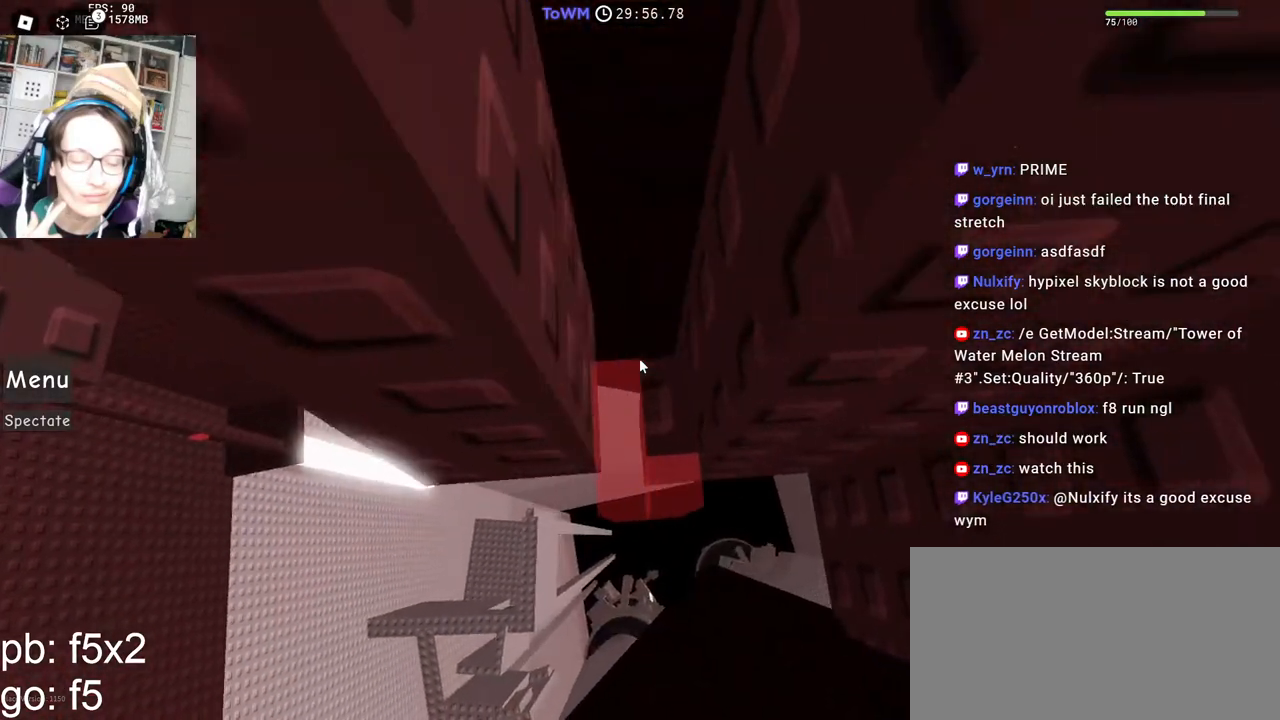
{"keys": [], "mouse": ["right"], "events": [[17, "d", "up"], [284, "a", "down"], [500, "a", "up"], [500, "w", "up"]]}
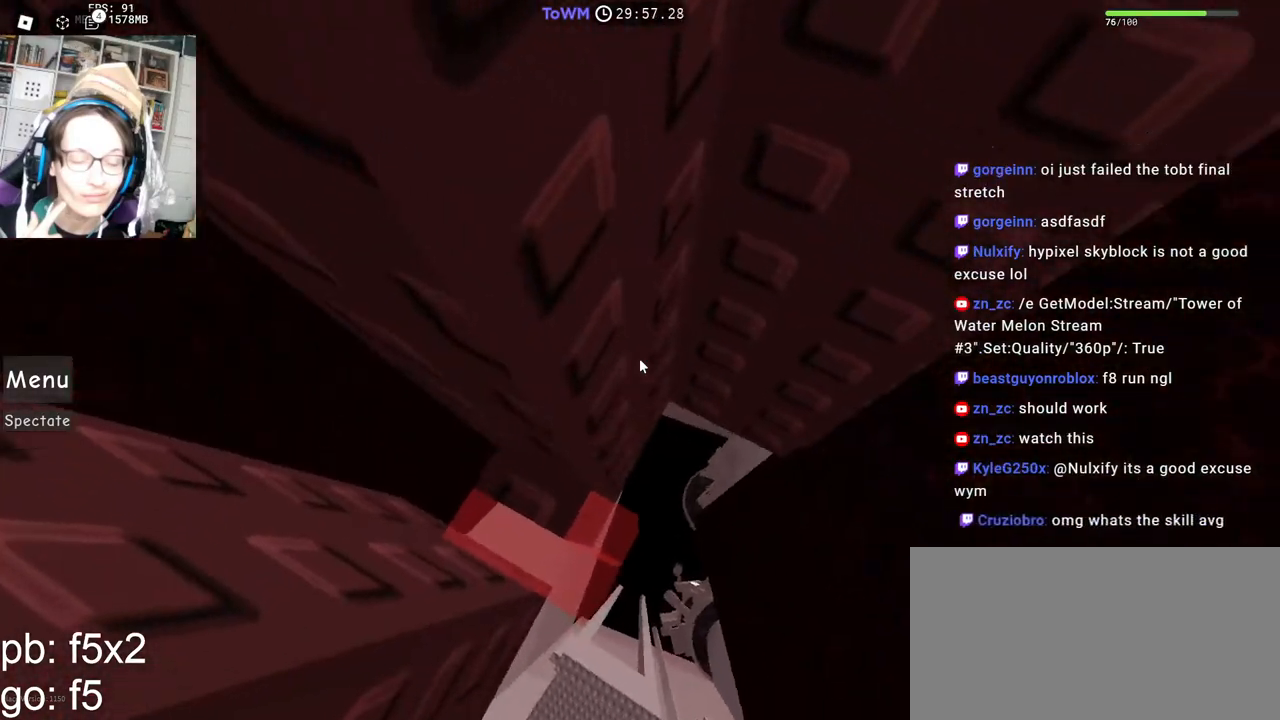
{"keys": [], "mouse": ["right"], "events": [[217, "a", "down"], [267, "a", "up"], [417, "a", "down"], [467, "a", "up"]]}
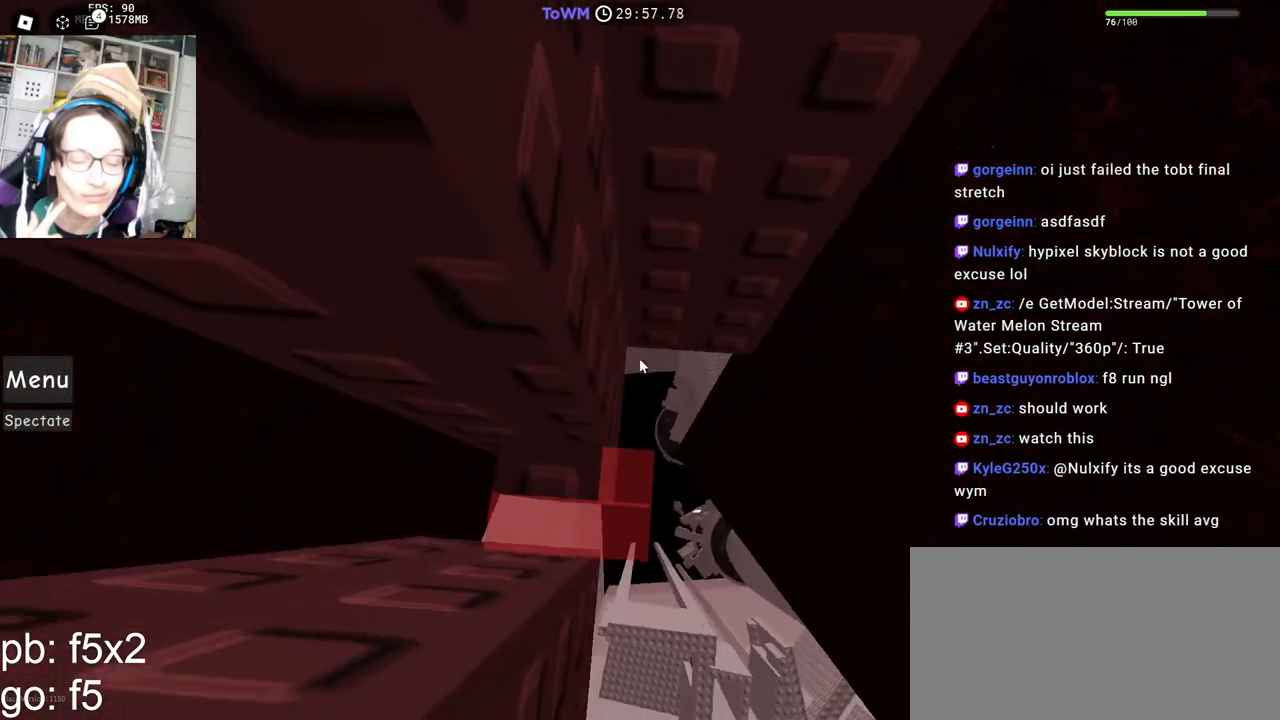
{"keys": [], "mouse": ["right"], "events": []}
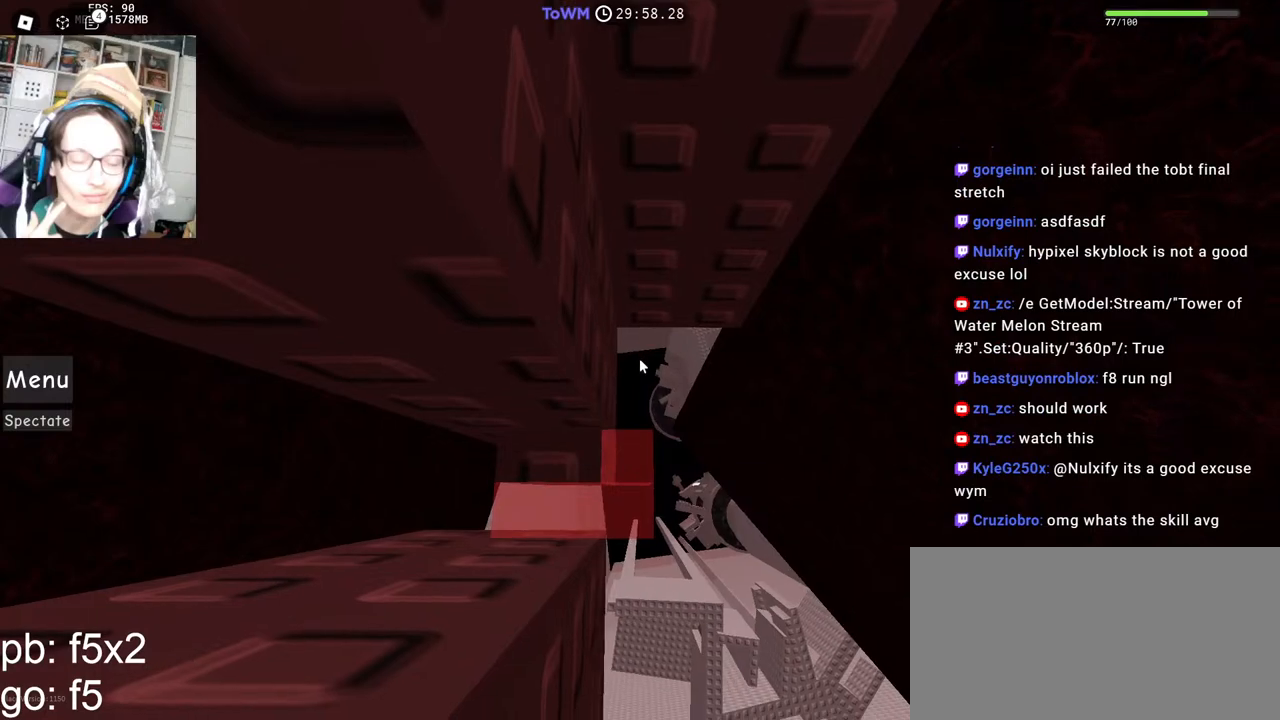
{"keys": [], "mouse": ["right"], "events": [[167, "a", "down"], [200, "a", "up"]]}
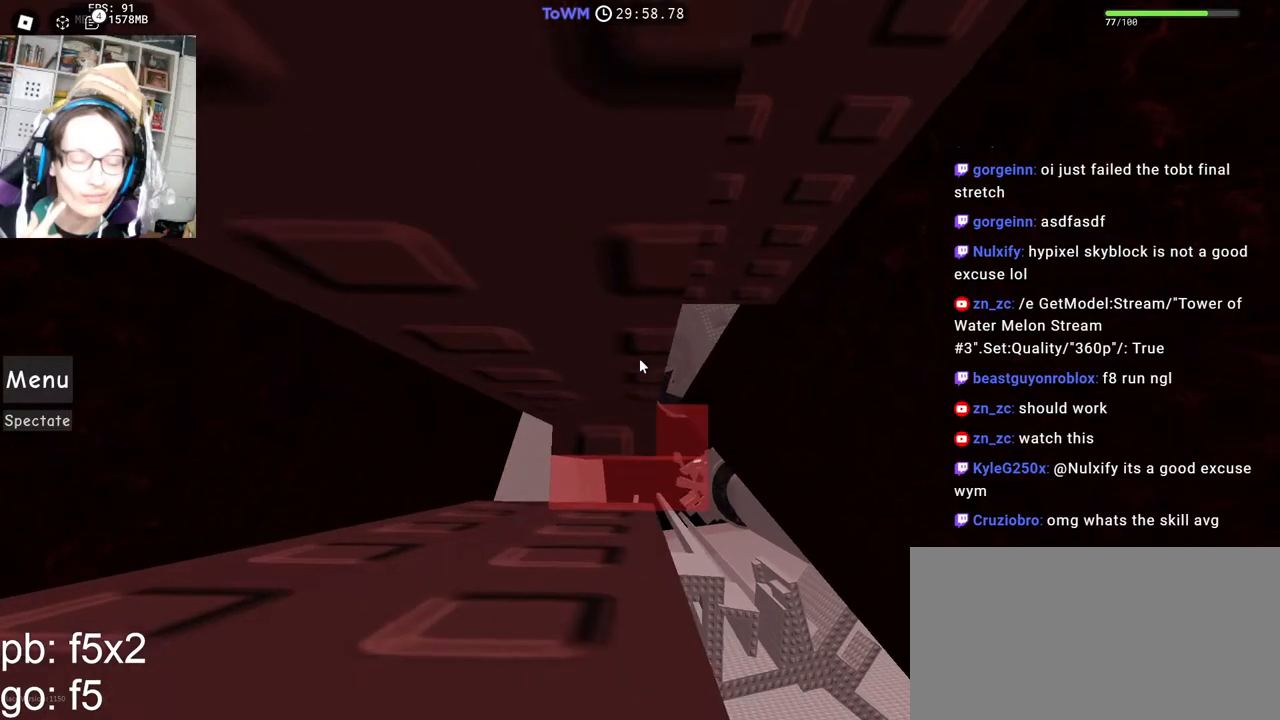
{"keys": [], "mouse": ["right"], "events": [[350, "a", "down"], [350, "s", "down"], [400, "a", "up"], [400, "s", "up"]]}
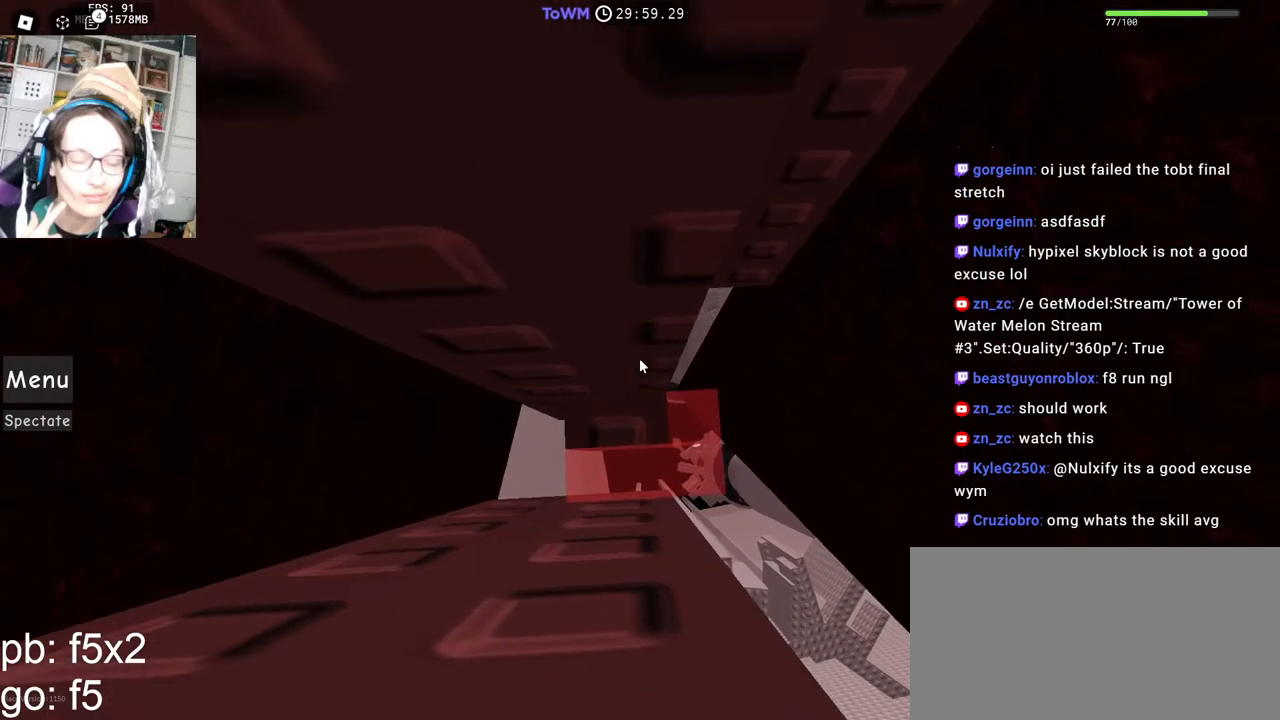
{"keys": [], "mouse": ["right"], "events": [[100, "s", "down"], [117, "a", "down"], [150, "a", "up"], [167, "s", "up"], [367, "s", "down"], [434, "s", "up"]]}
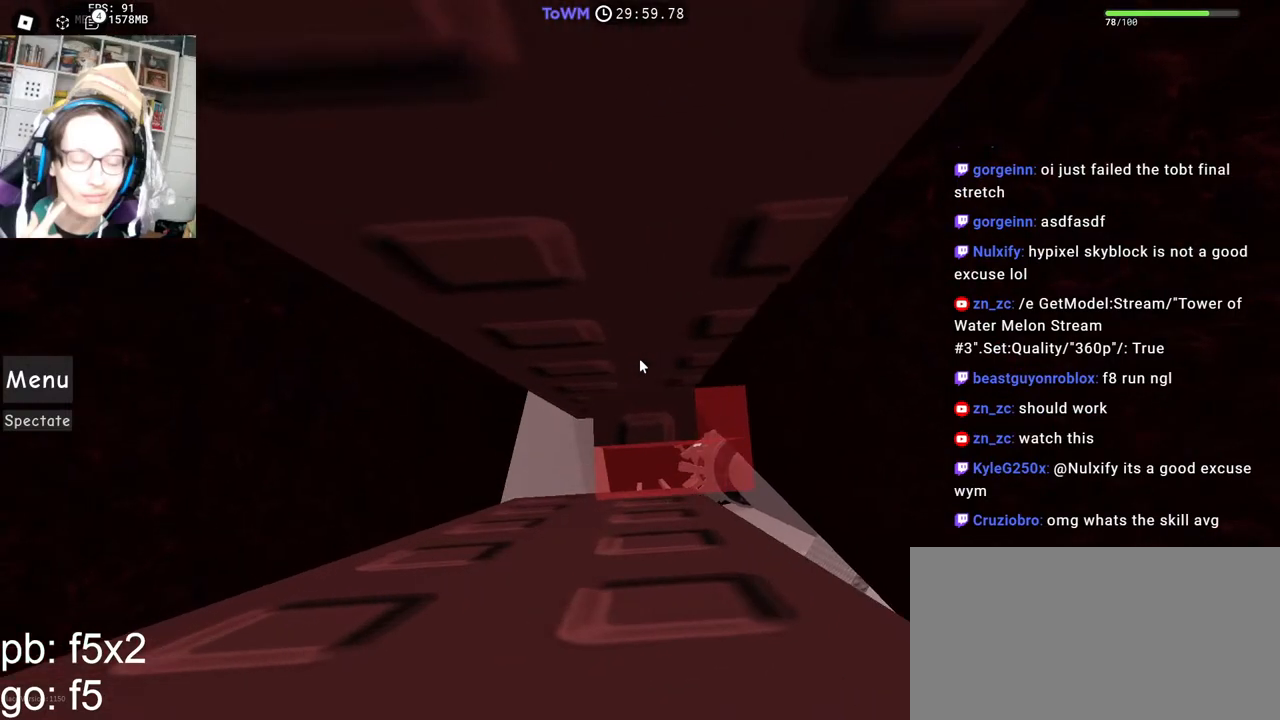
{"keys": [], "mouse": ["right"], "events": [[34, "s", "down"], [117, "s", "up"], [200, "s", "down"], [267, "s", "up"], [367, "s", "down"], [434, "s", "up"]]}
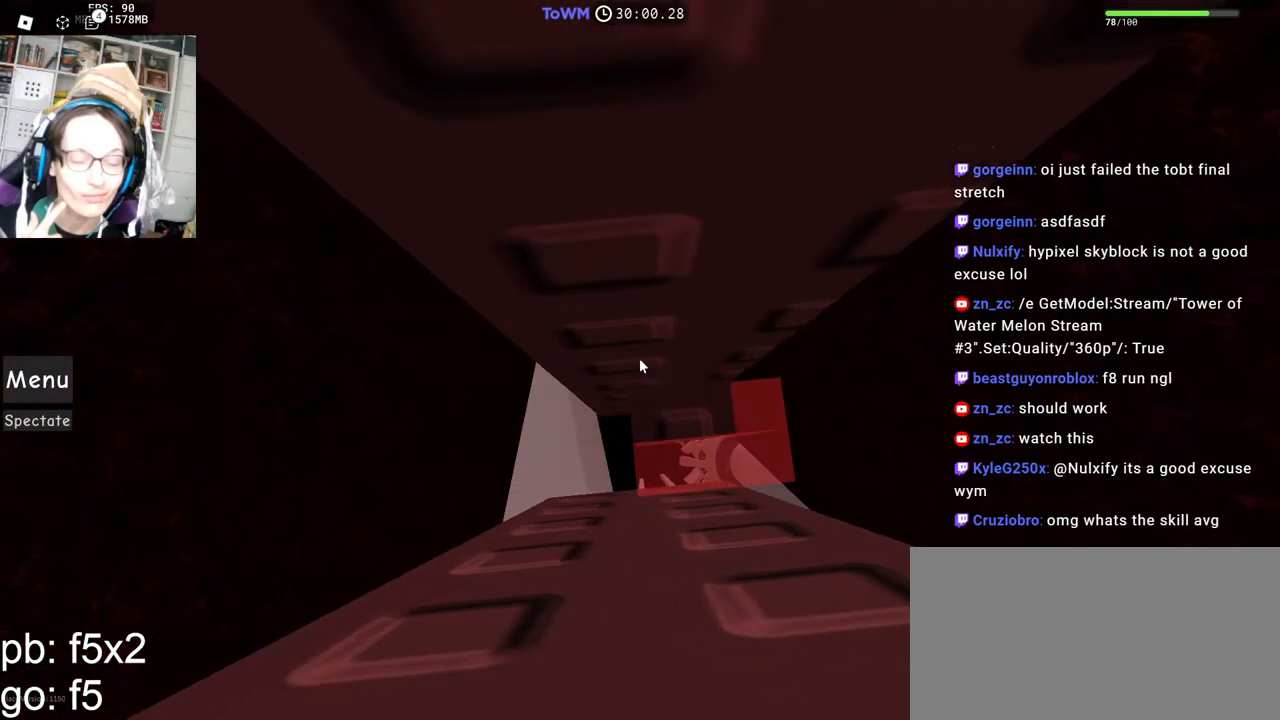
{"keys": [], "mouse": ["right"], "events": [[50, "s", "down"], [84, "s", "up"], [250, "s", "down"], [284, "s", "up"]]}
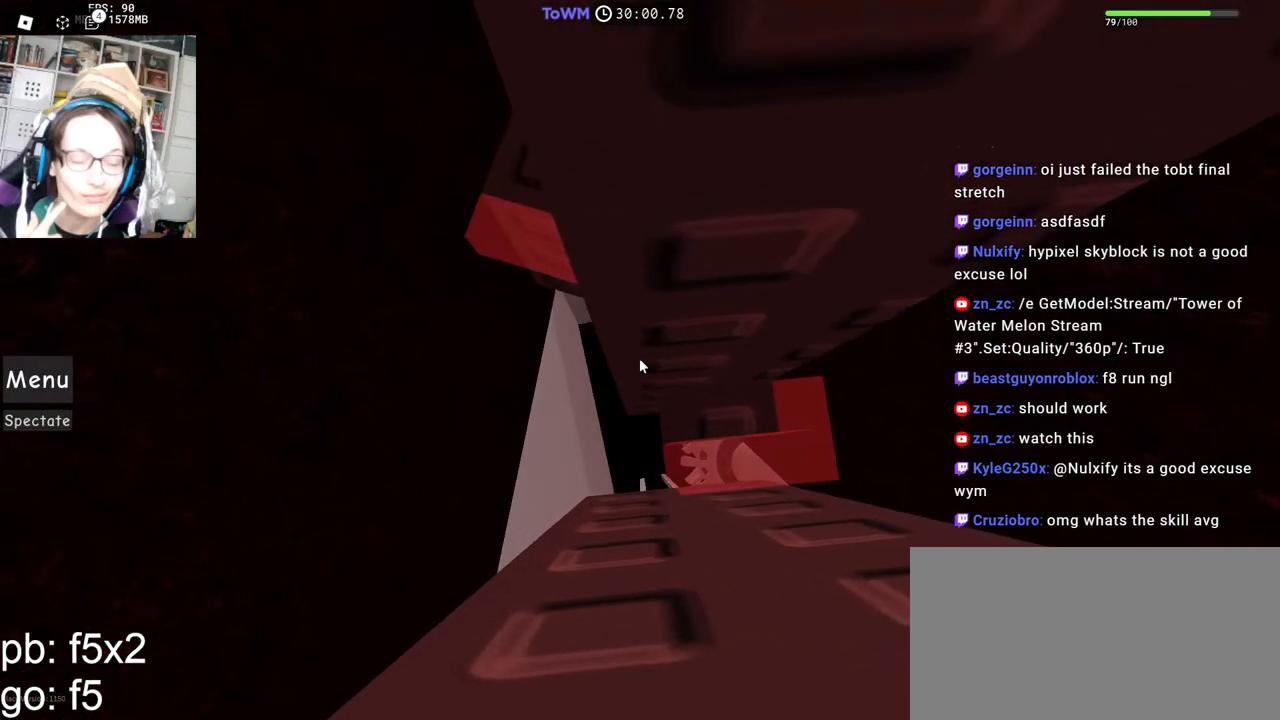
{"keys": ["a", "w"], "mouse": ["right"], "events": [[217, "mouse_wheel", "down"], [284, "mouse_wheel", "up"], [334, "a", "down"], [334, "w", "down"]]}
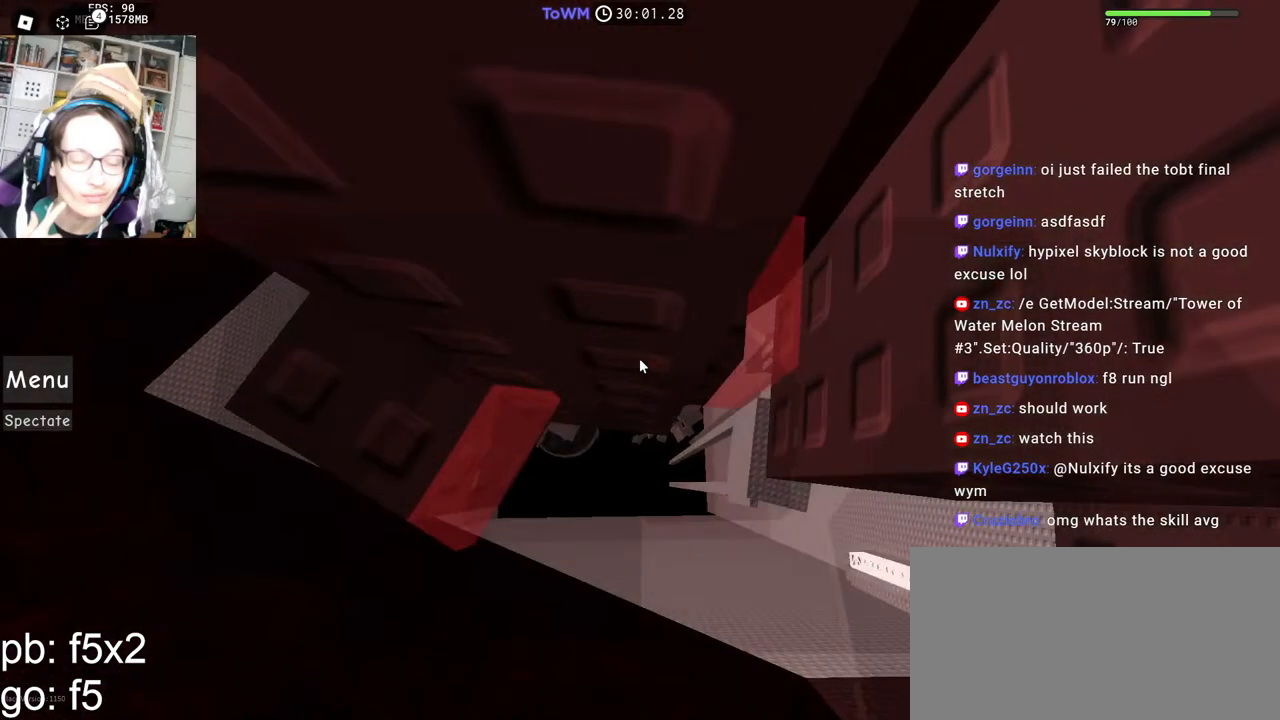
{"keys": [], "mouse": ["right"], "events": [[234, "a", "up"], [250, "w", "up"], [350, "a", "down"], [350, "w", "down"], [434, "a", "up"], [434, "w", "up"]]}
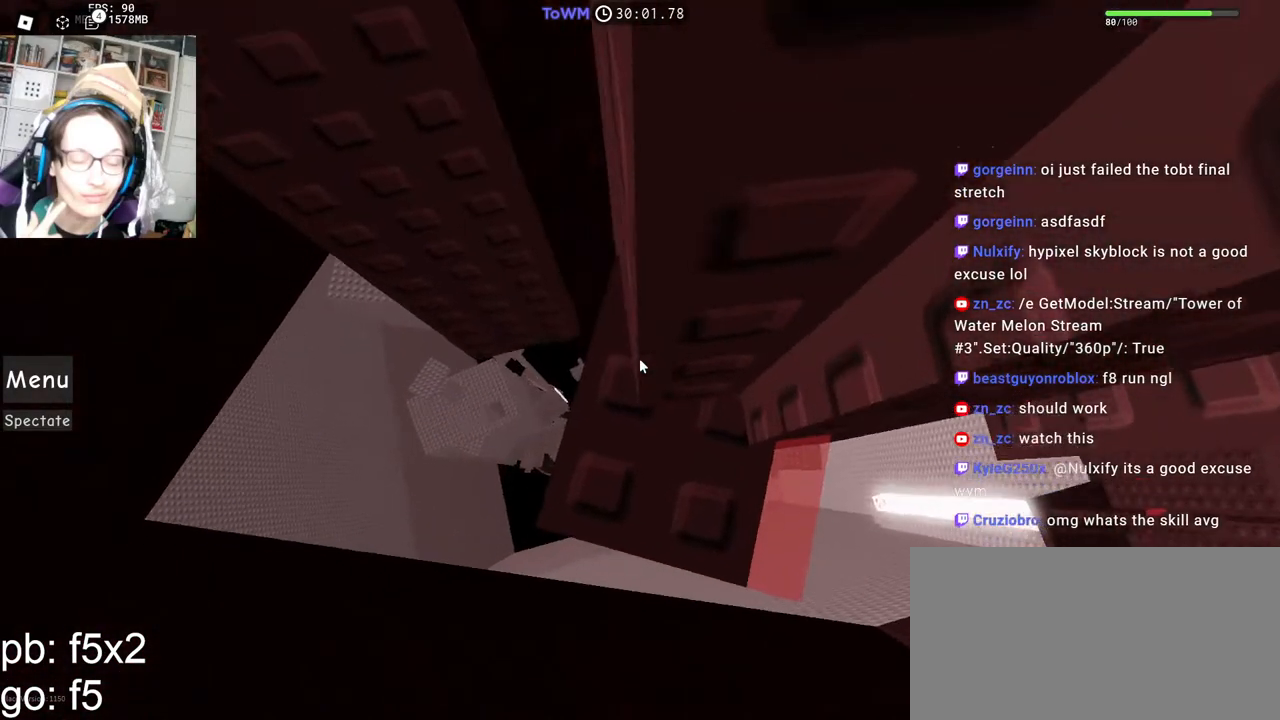
{"keys": ["w"], "mouse": ["right"], "events": [[117, "w", "down"]]}